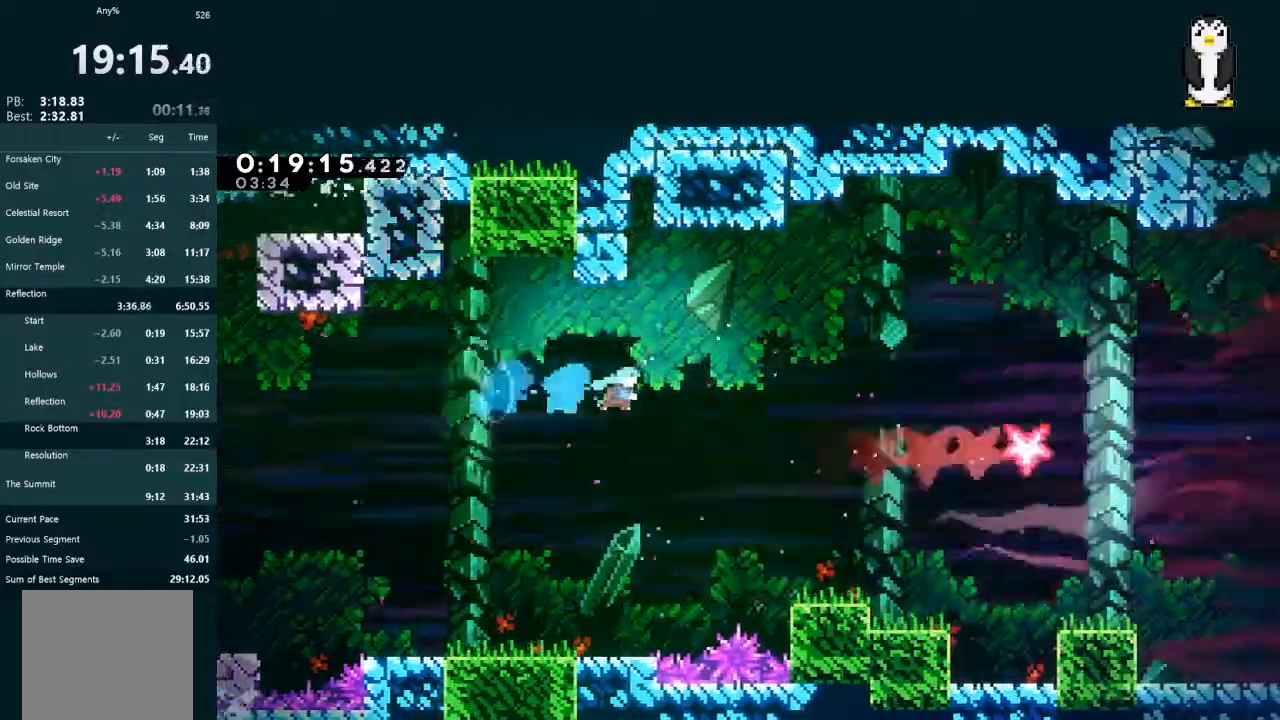
Gameplay with a controller (Xbox layout); each line is a JSON object with the inputs held at the frame after it. "events" lists button and stick changes between this image and that frame as [ms after this image, input, new state], when the widget could be followed in between. Not read: L3.
{"buttons": ["DPAD_DOWN", "DPAD_RIGHT"], "left_stick": "center", "right_stick": "center", "events": [[33, "DPAD_DOWN", "down"], [33, "L2", "up"]]}
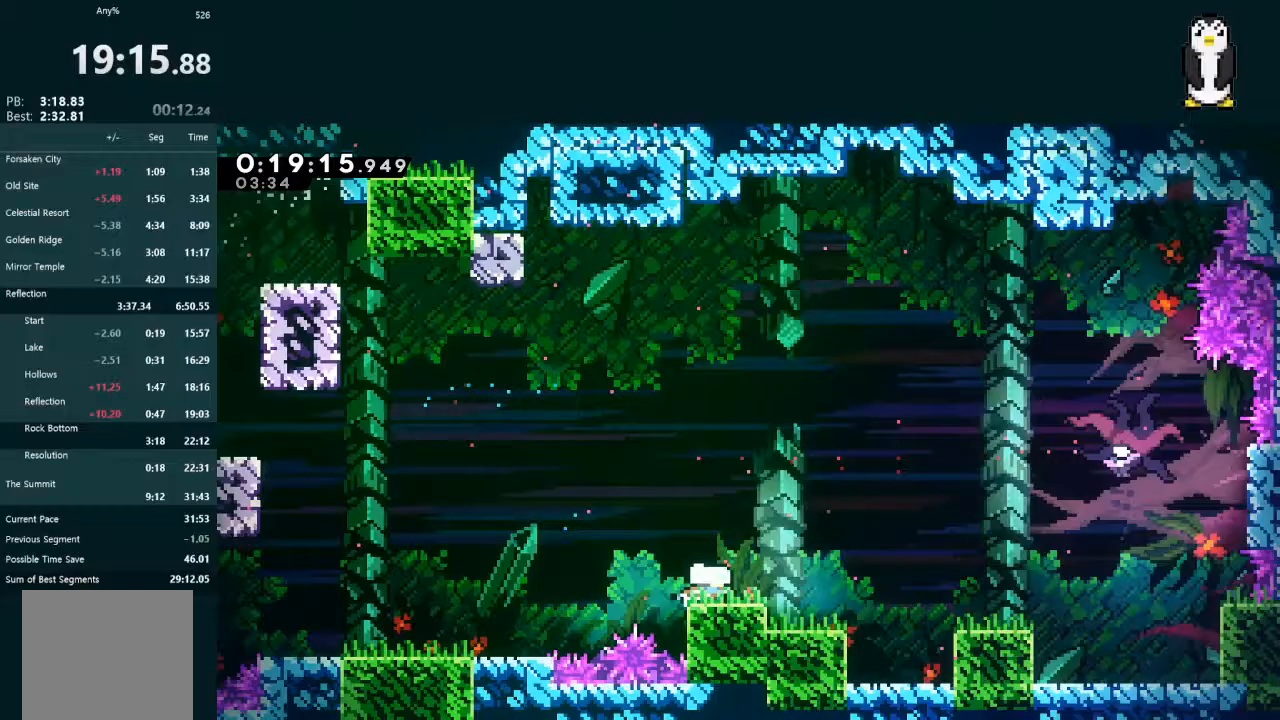
{"buttons": ["X", "L2", "DPAD_UP", "DPAD_RIGHT"], "left_stick": "center", "right_stick": "center", "events": [[33, "X", "down"], [67, "A", "down"], [100, "X", "up"], [133, "DPAD_DOWN", "up"], [167, "A", "up"], [200, "DPAD_UP", "down"], [200, "L2", "down"], [400, "A", "down"], [467, "A", "up"], [500, "X", "down"]]}
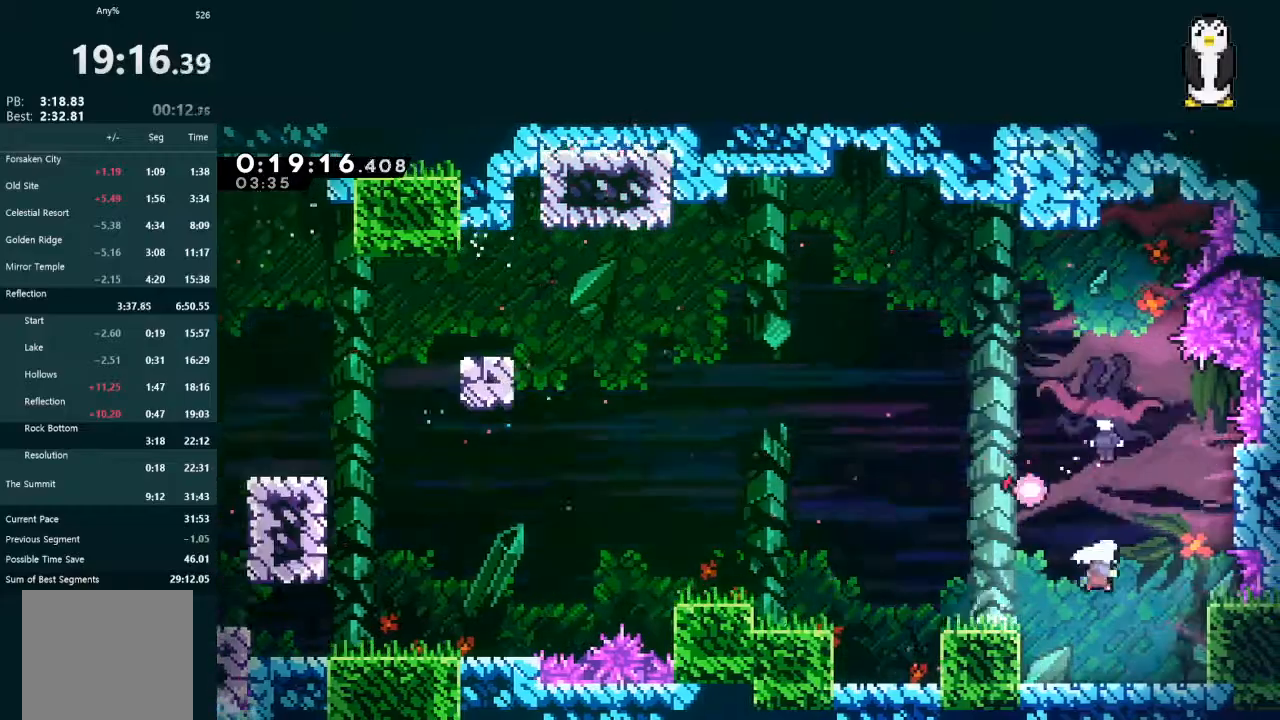
{"buttons": ["A", "L2", "DPAD_UP", "DPAD_LEFT"], "left_stick": "center", "right_stick": "center", "events": [[133, "X", "up"], [167, "DPAD_RIGHT", "up"], [200, "A", "down"], [200, "DPAD_LEFT", "down"], [367, "A", "up"], [467, "A", "down"]]}
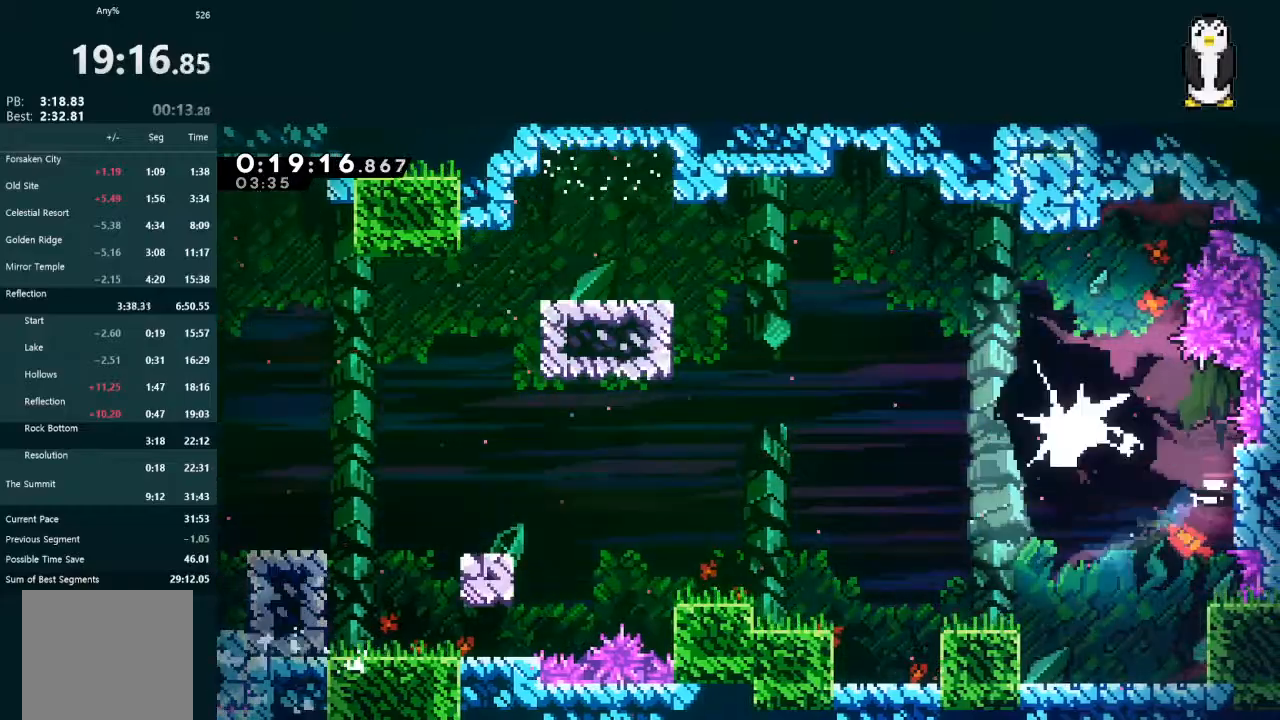
{"buttons": ["DPAD_DOWN", "DPAD_RIGHT"], "left_stick": "center", "right_stick": "center", "events": [[33, "A", "up"], [67, "DPAD_LEFT", "up"], [67, "DPAD_UP", "up"], [133, "DPAD_RIGHT", "down"], [167, "DPAD_DOWN", "down"], [433, "L2", "up"]]}